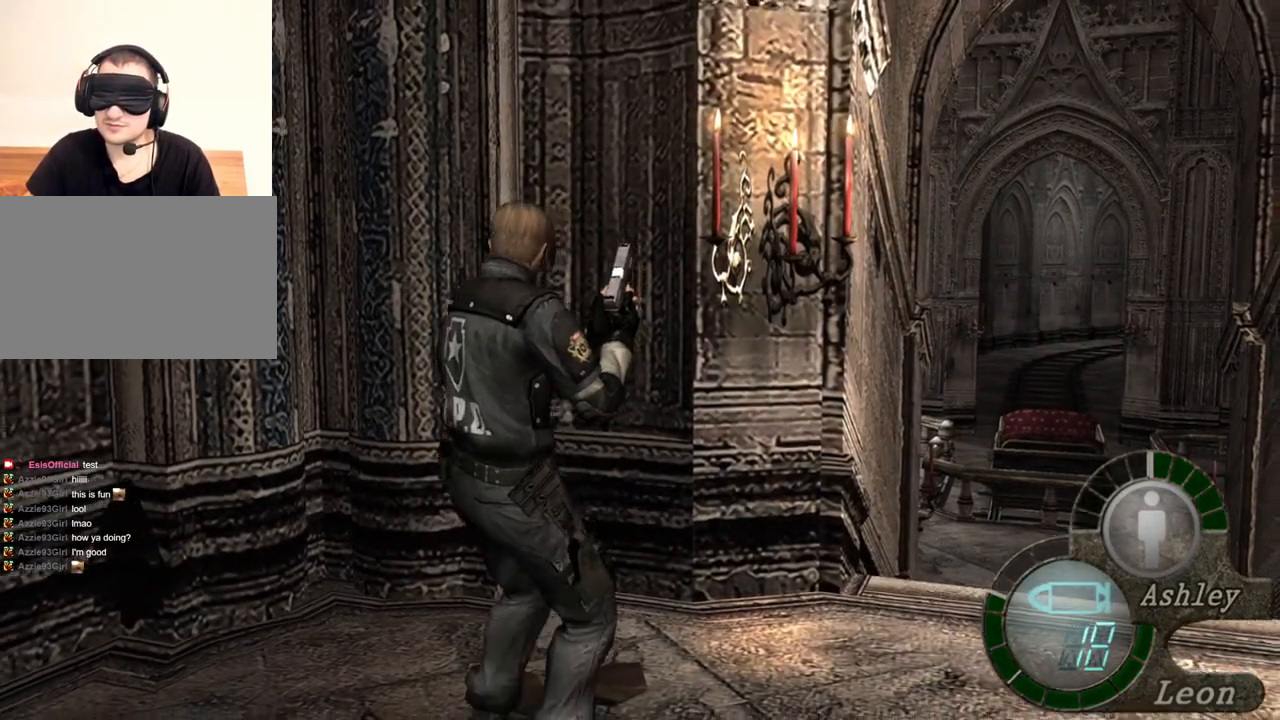
Gameplay with keyboard and mouse; each line is a JSON object with the keys and mouse buttons held at the frame after it. "events" lists presses ("down") and releases ("up") of "1", "2", "3", "4", "5", "a", "alt", "b", "c", "ctrl", "d", "e", "f", "g", "q", "r", "s", "shift", "space", "t", "tab", "tilde", "v", "w", "x", "z", "mouse_left", "mouse_wheel", "mouse_right", "mouse_mb4" and "mouse_mb5" between this image and that frame as [ms after this image, input, new state], when the widget could be followed in between. "mouse_left", "mouse_wheel", "mouse_right", "mouse_mb4", "mouse_mb5" = the "left", "wheel", "right", "mb4", "mb5" buttons of the "mouse" list. No other keys are recorded. "wheel" means that the mouse wheel is clicked or scrolled. Mouse movement is not recorded.
{"keys": ["s"], "mouse": [], "events": []}
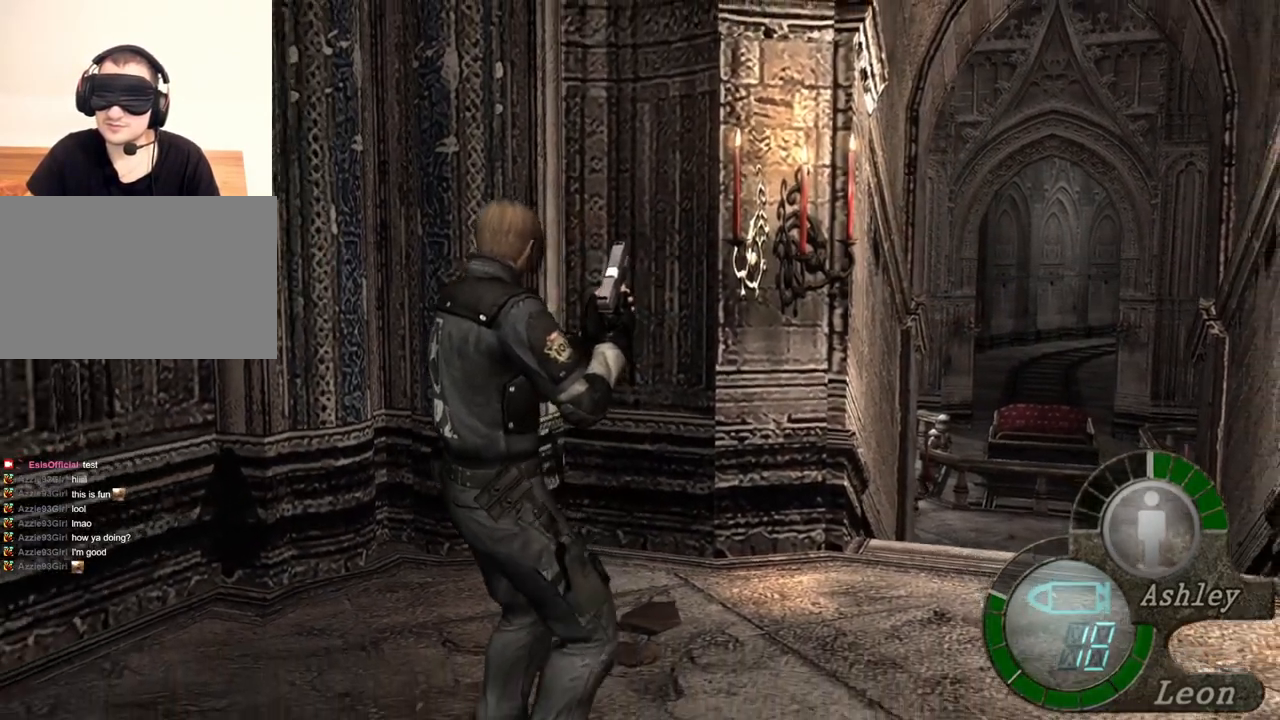
{"keys": [], "mouse": [], "events": [[167, "s", "up"]]}
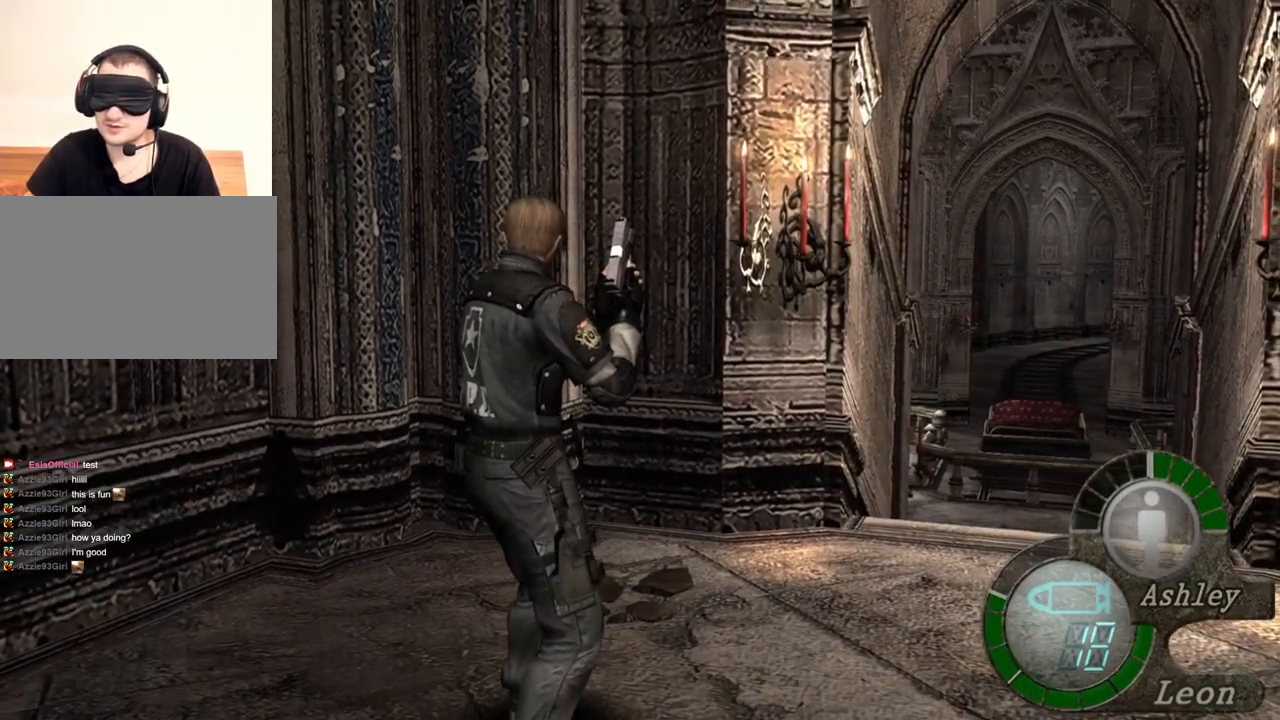
{"keys": ["s", "shift"], "mouse": [], "events": [[367, "s", "down"], [434, "shift", "down"]]}
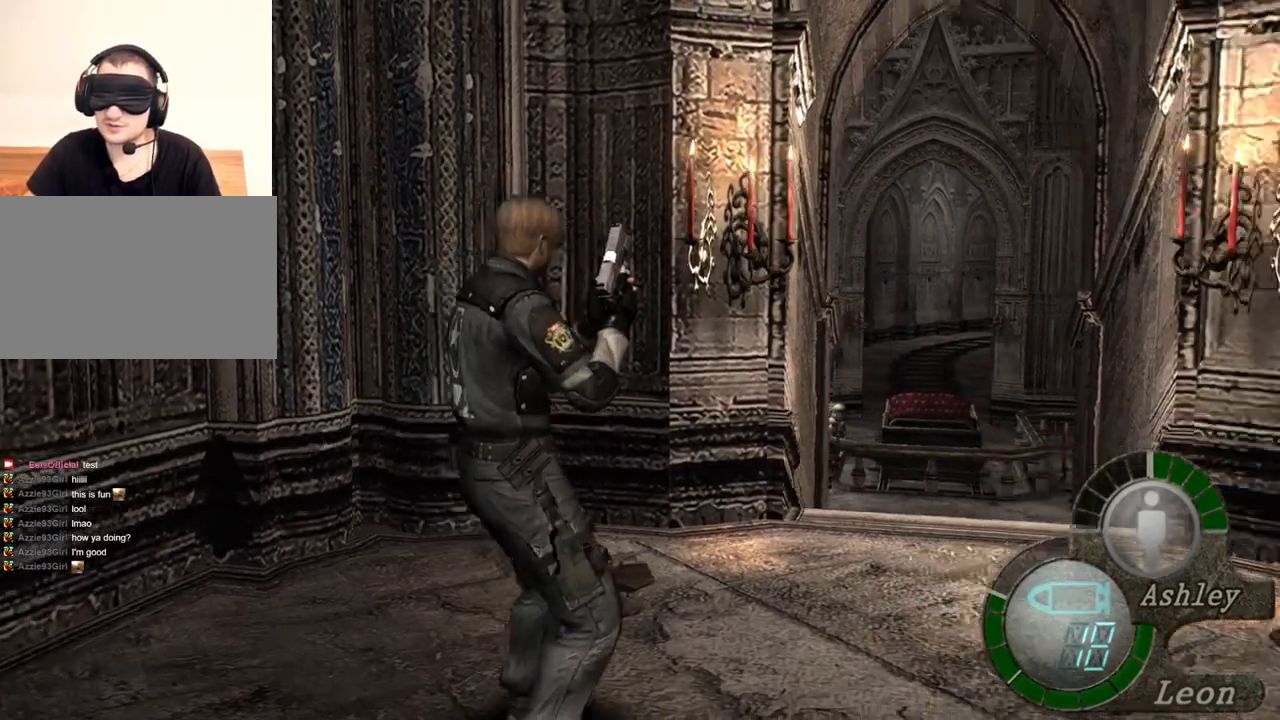
{"keys": [], "mouse": [], "events": [[100, "shift", "up"], [167, "s", "up"]]}
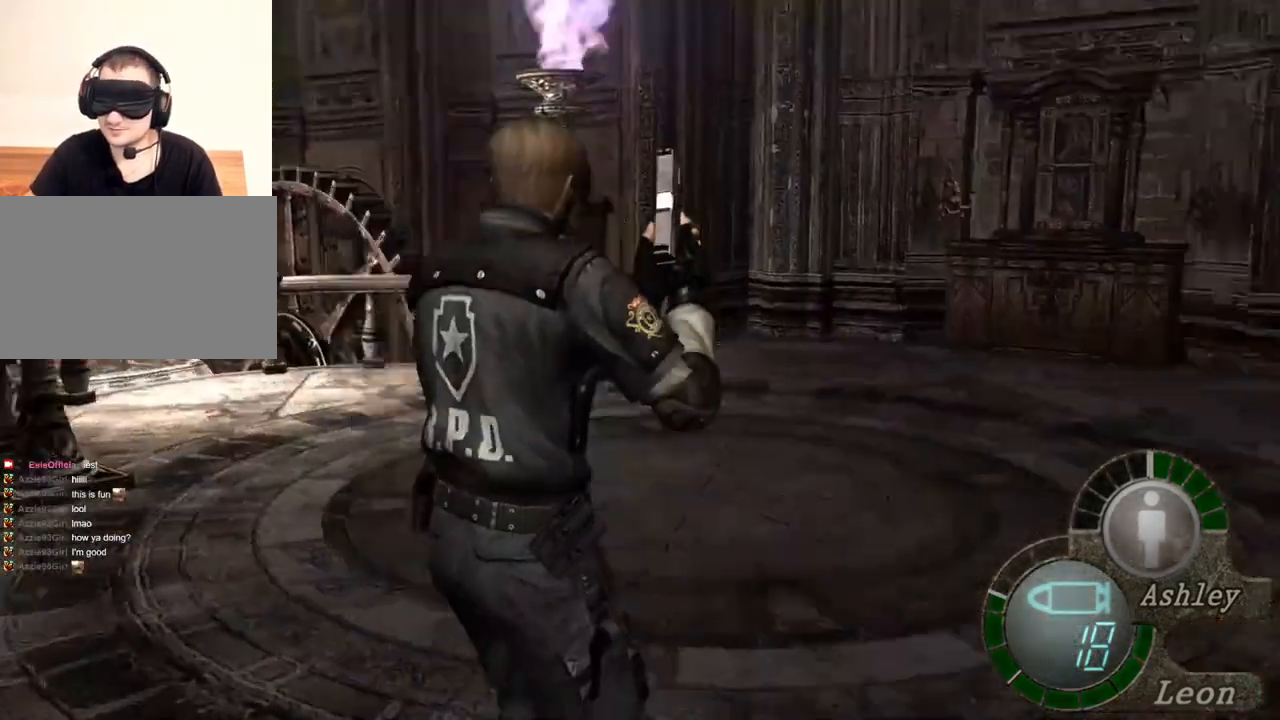
{"keys": [], "mouse": [], "events": []}
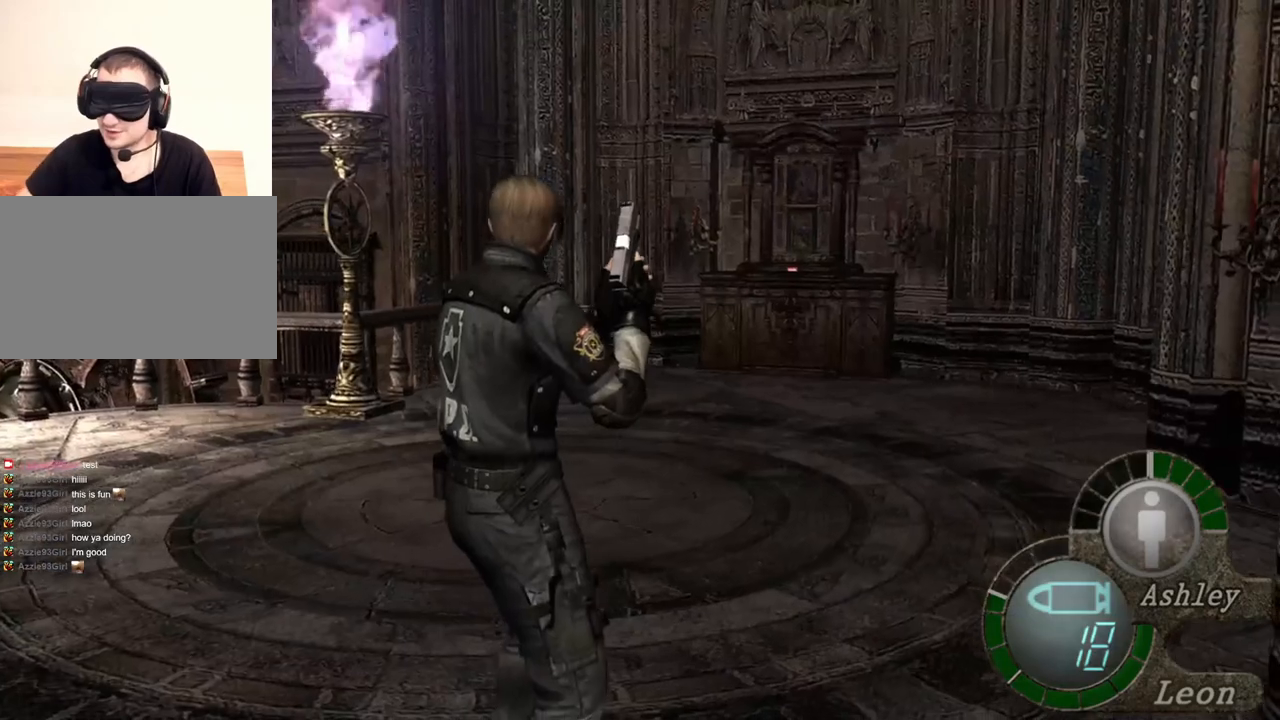
{"keys": [], "mouse": [], "events": []}
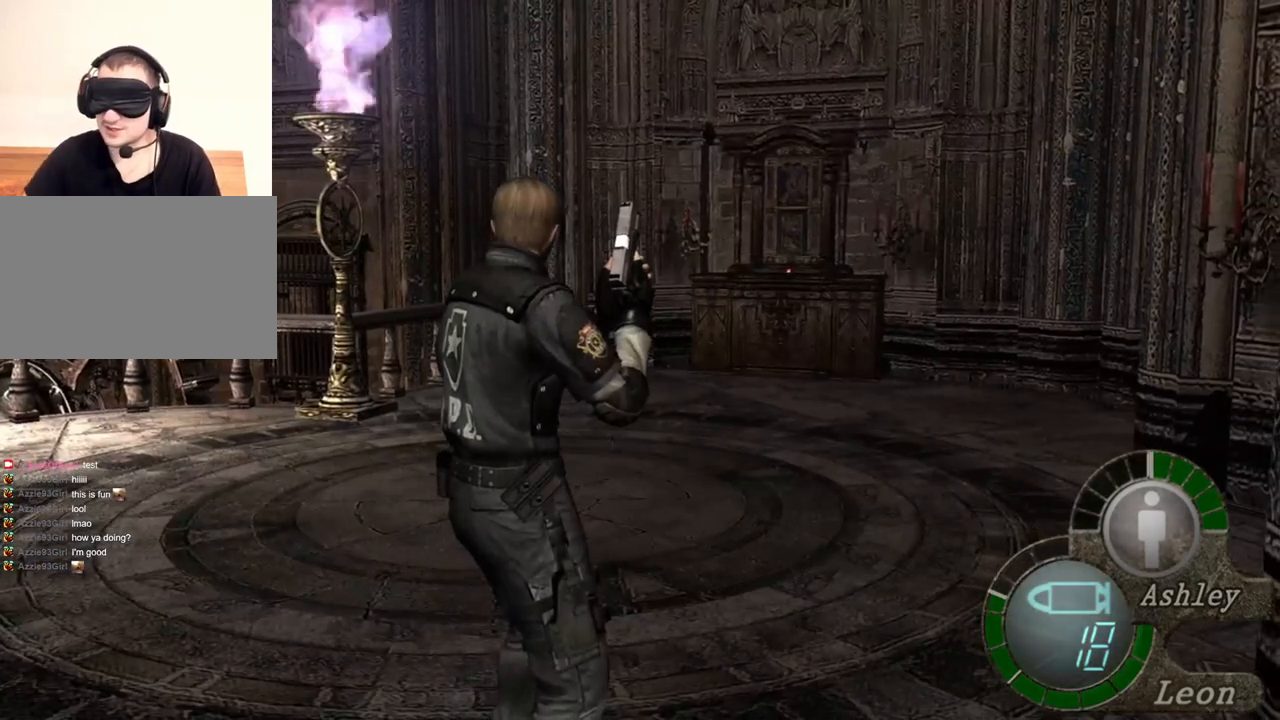
{"keys": [], "mouse": [], "events": []}
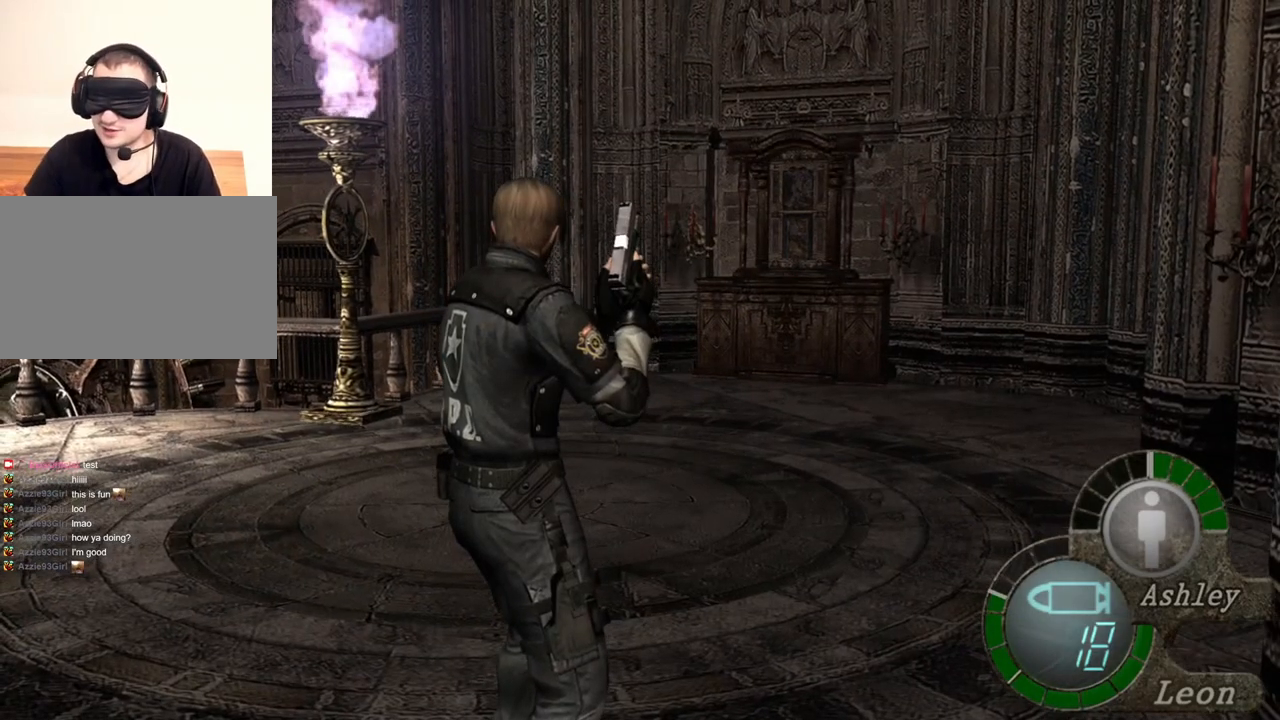
{"keys": [], "mouse": [], "events": []}
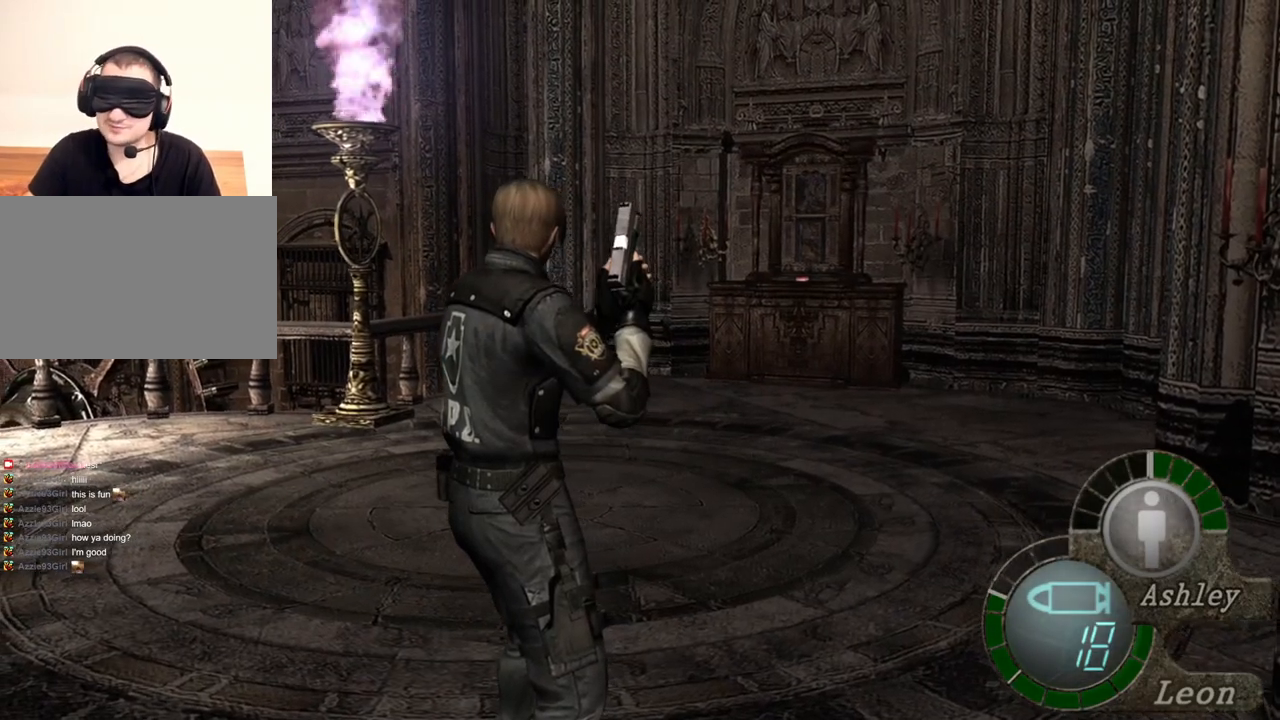
{"keys": [], "mouse": [], "events": []}
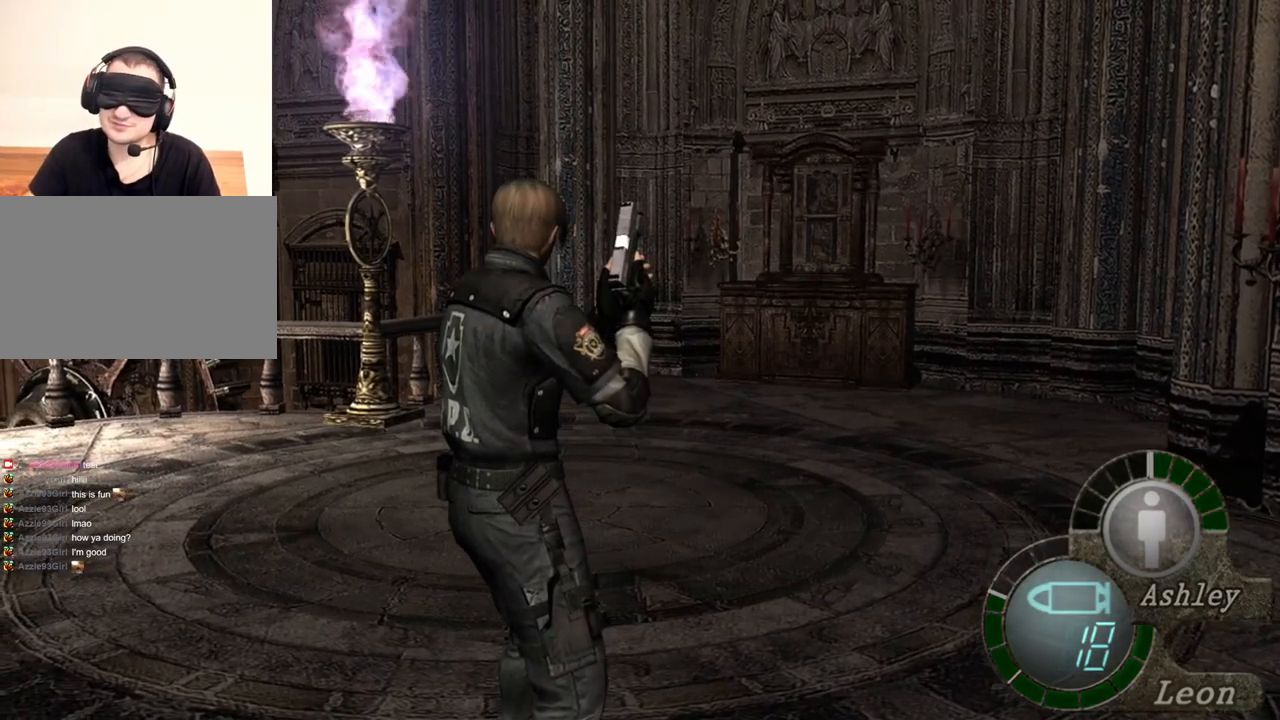
{"keys": [], "mouse": [], "events": []}
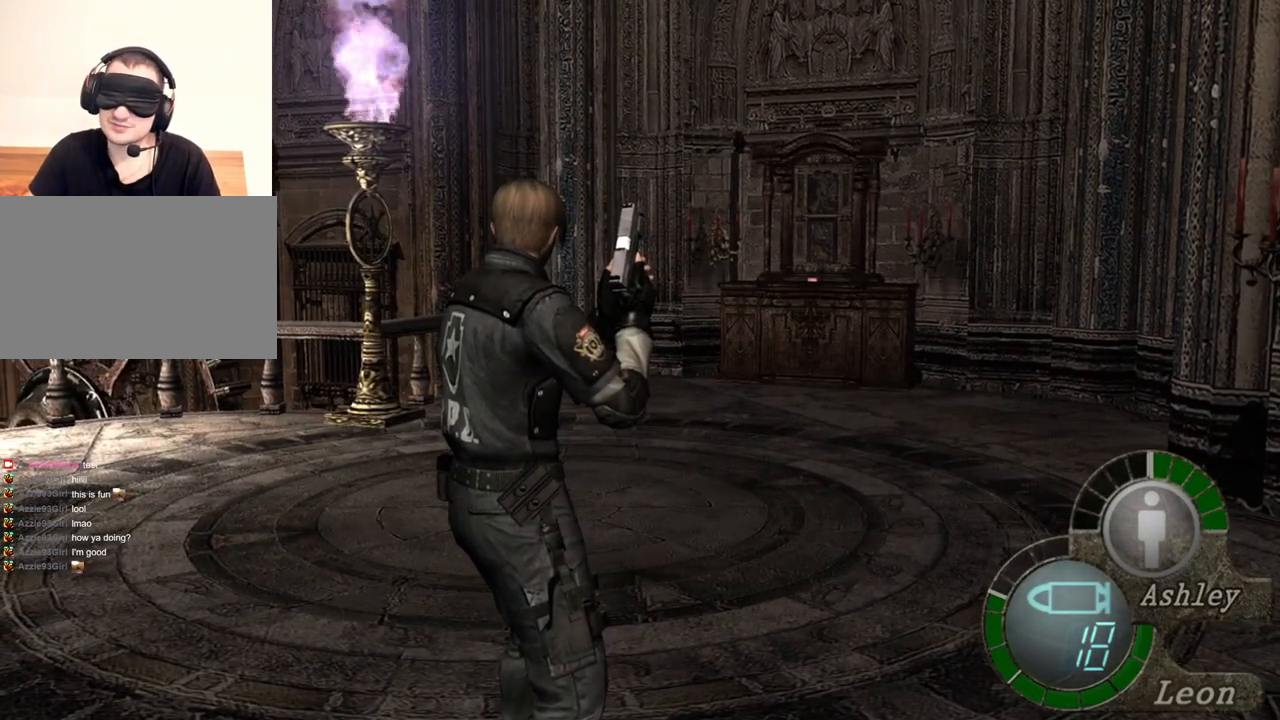
{"keys": [], "mouse": [], "events": []}
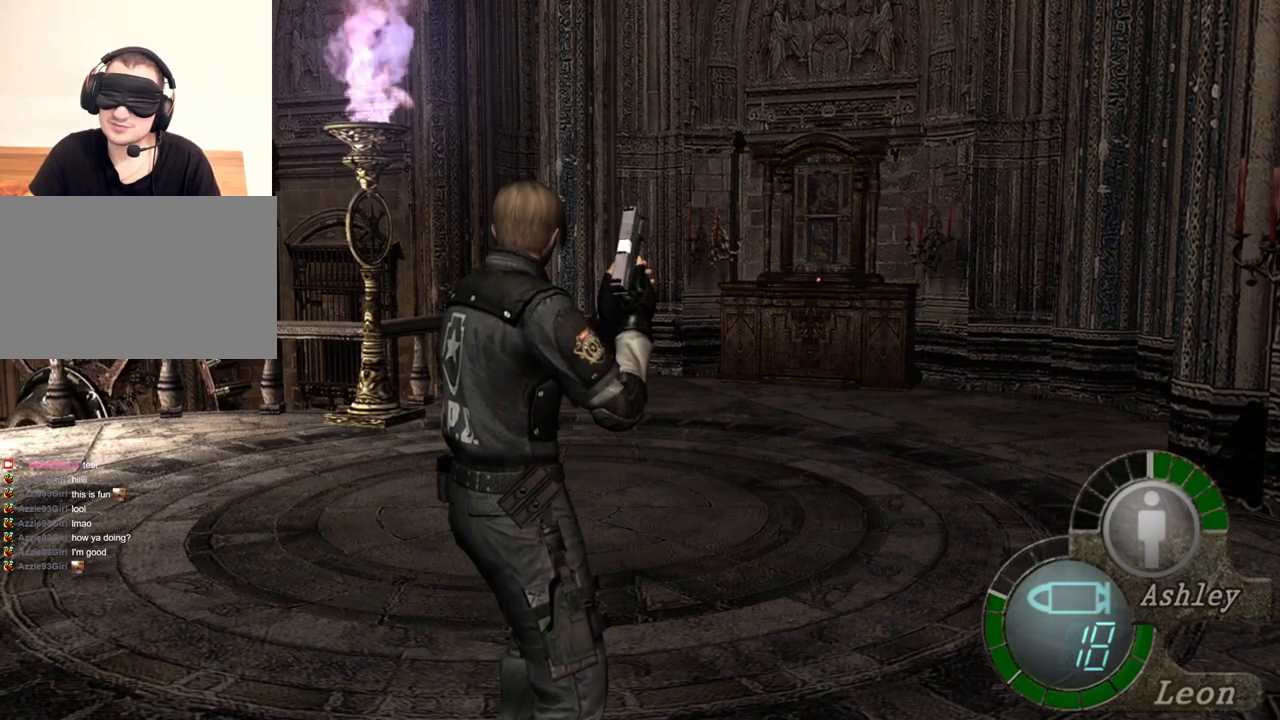
{"keys": [], "mouse": [], "events": []}
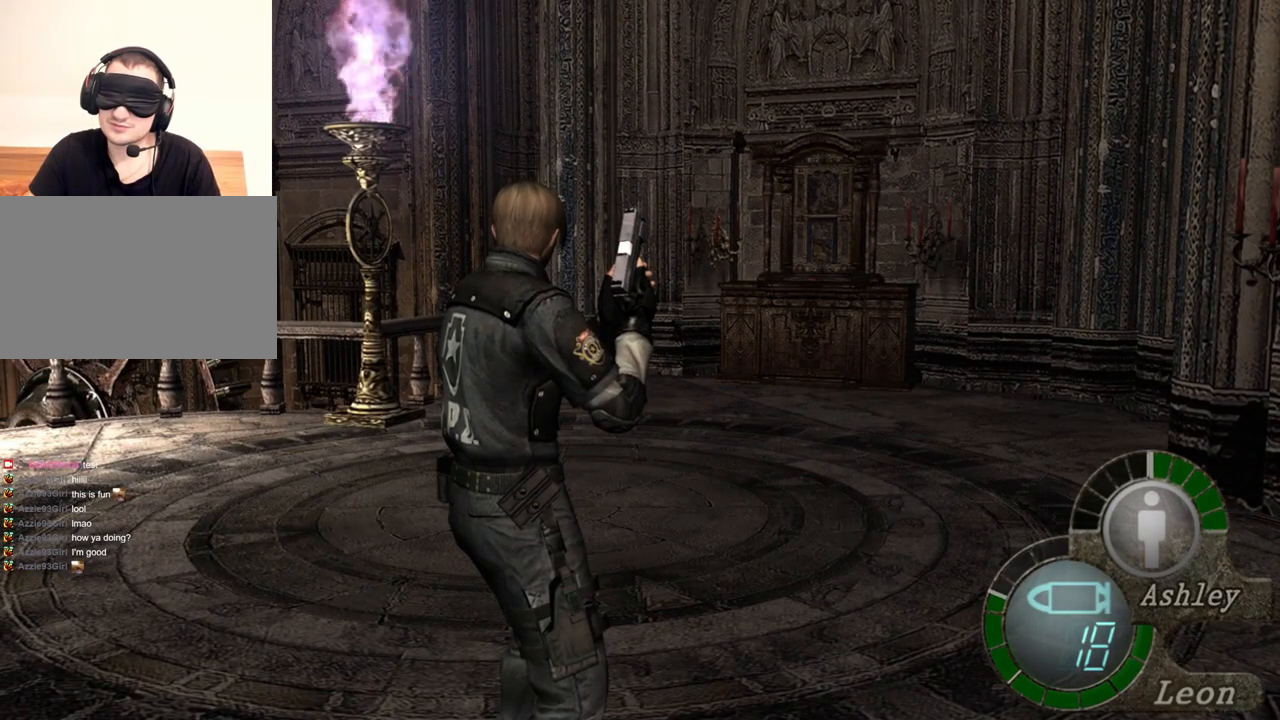
{"keys": ["shift", "w"], "mouse": [], "events": [[500, "shift", "down"], [500, "w", "down"]]}
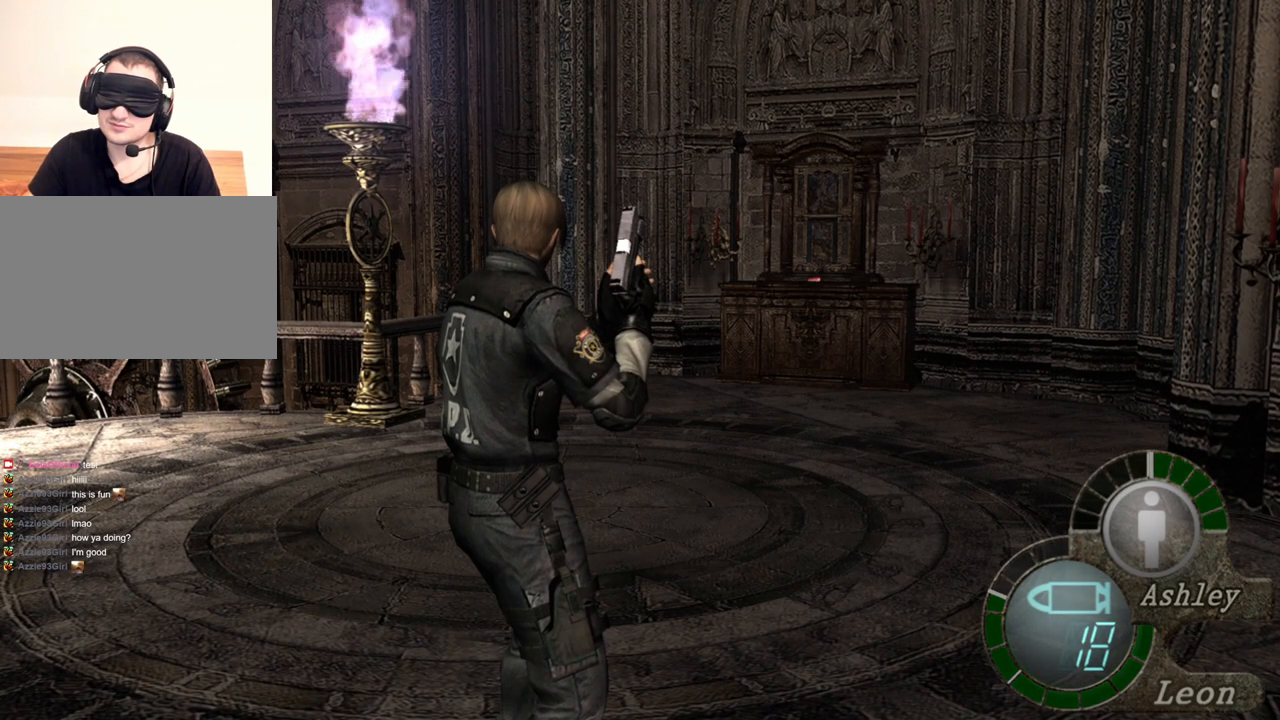
{"keys": ["shift", "w"], "mouse": [], "events": []}
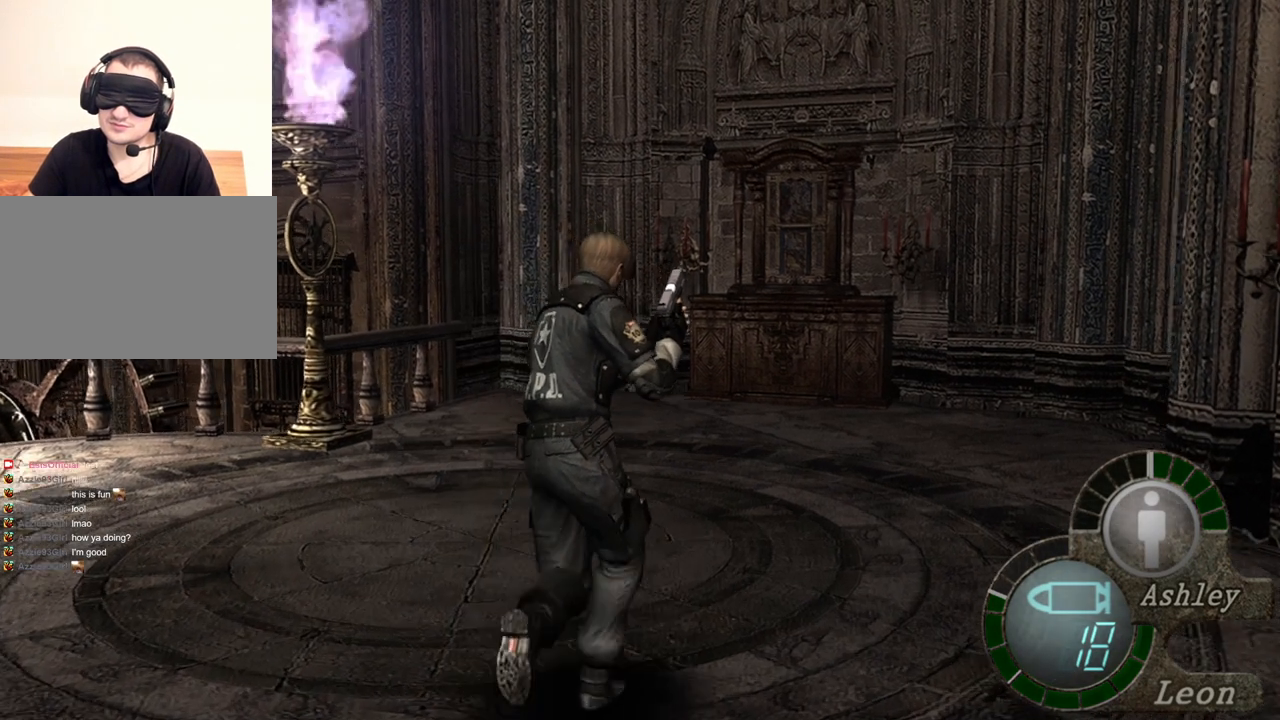
{"keys": ["shift", "w"], "mouse": [], "events": []}
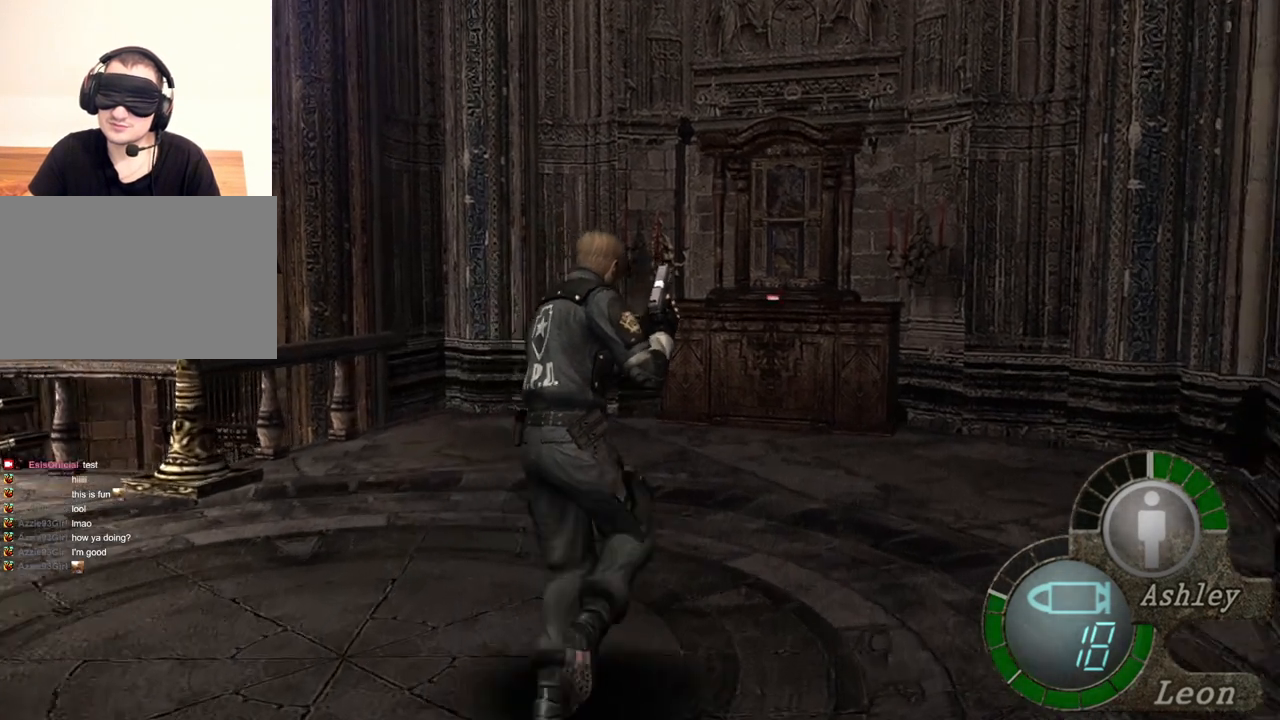
{"keys": ["e", "shift", "w"], "mouse": [], "events": [[34, "e", "down"], [134, "e", "up"], [167, "e", "down"], [267, "e", "up"], [300, "e", "down"]]}
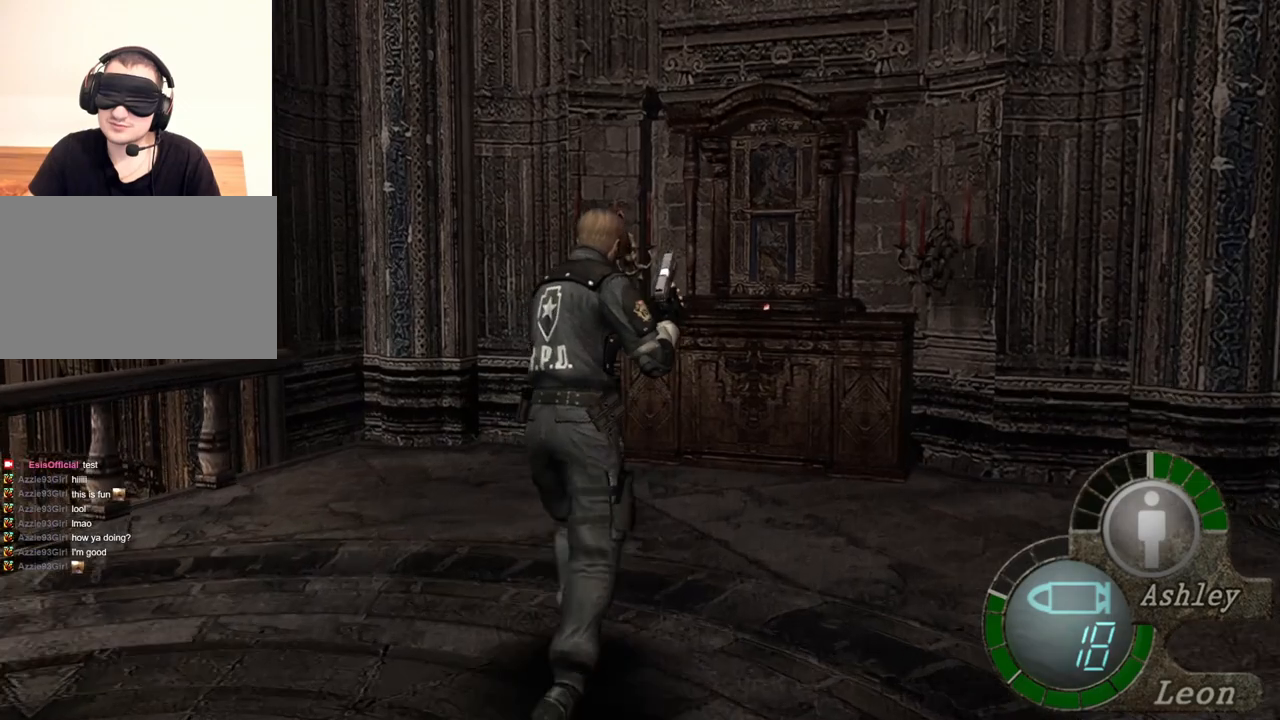
{"keys": ["e", "shift", "w"], "mouse": [], "events": [[300, "e", "up"], [334, "e", "down"], [400, "e", "up"], [467, "e", "down"]]}
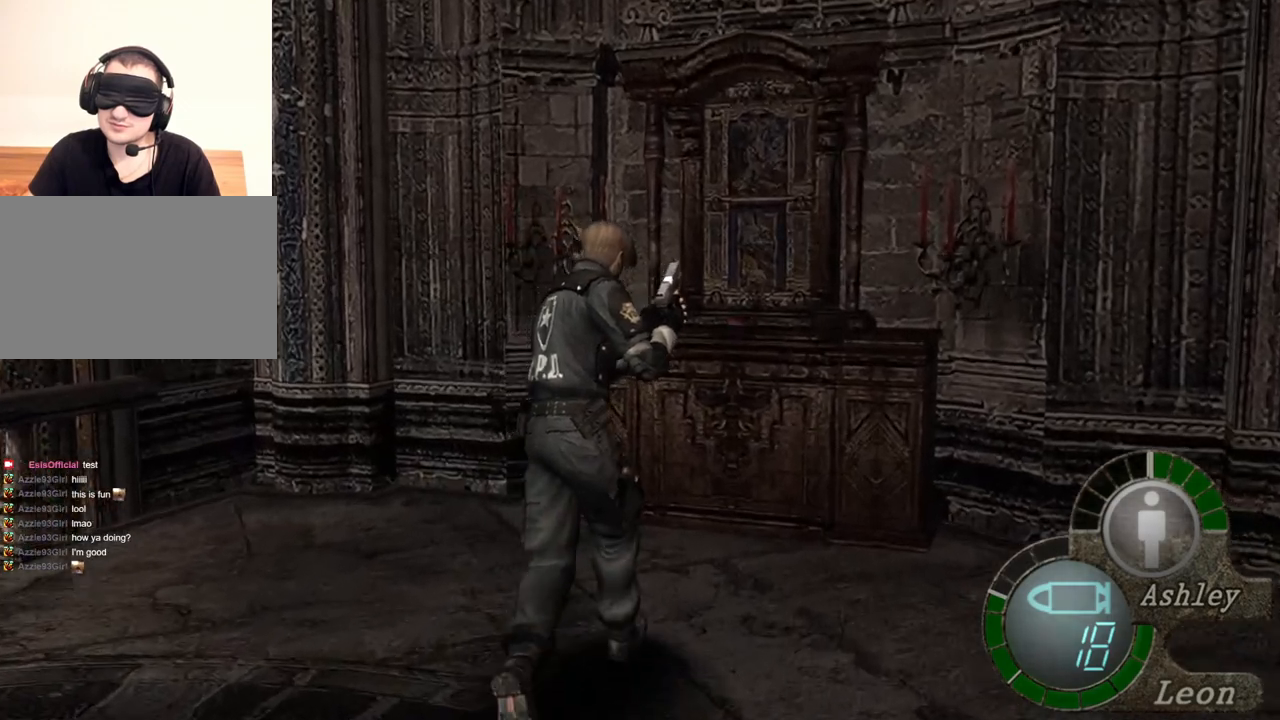
{"keys": ["e", "shift", "w"], "mouse": [], "events": [[67, "e", "up"], [100, "e", "down"], [300, "e", "up"], [334, "e", "down"], [434, "e", "up"], [500, "e", "down"]]}
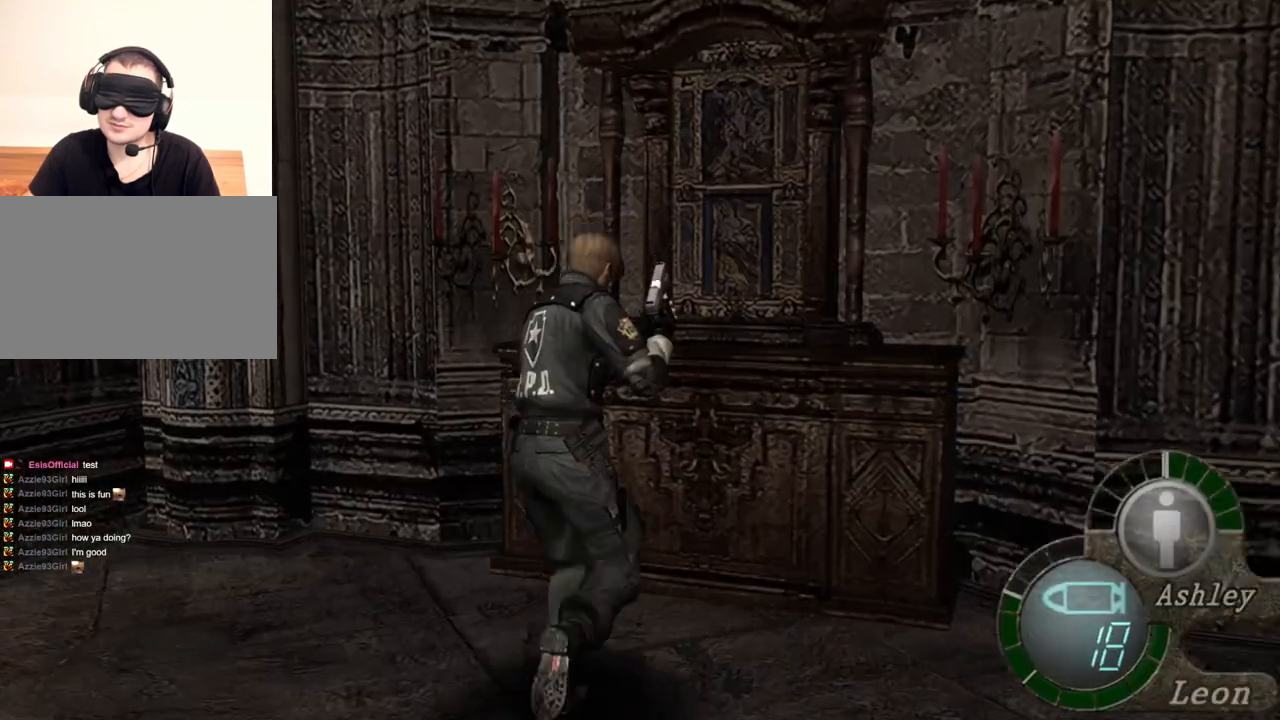
{"keys": [], "mouse": [], "events": [[67, "e", "up"], [134, "e", "down"], [234, "e", "up"], [300, "w", "up"], [367, "shift", "up"]]}
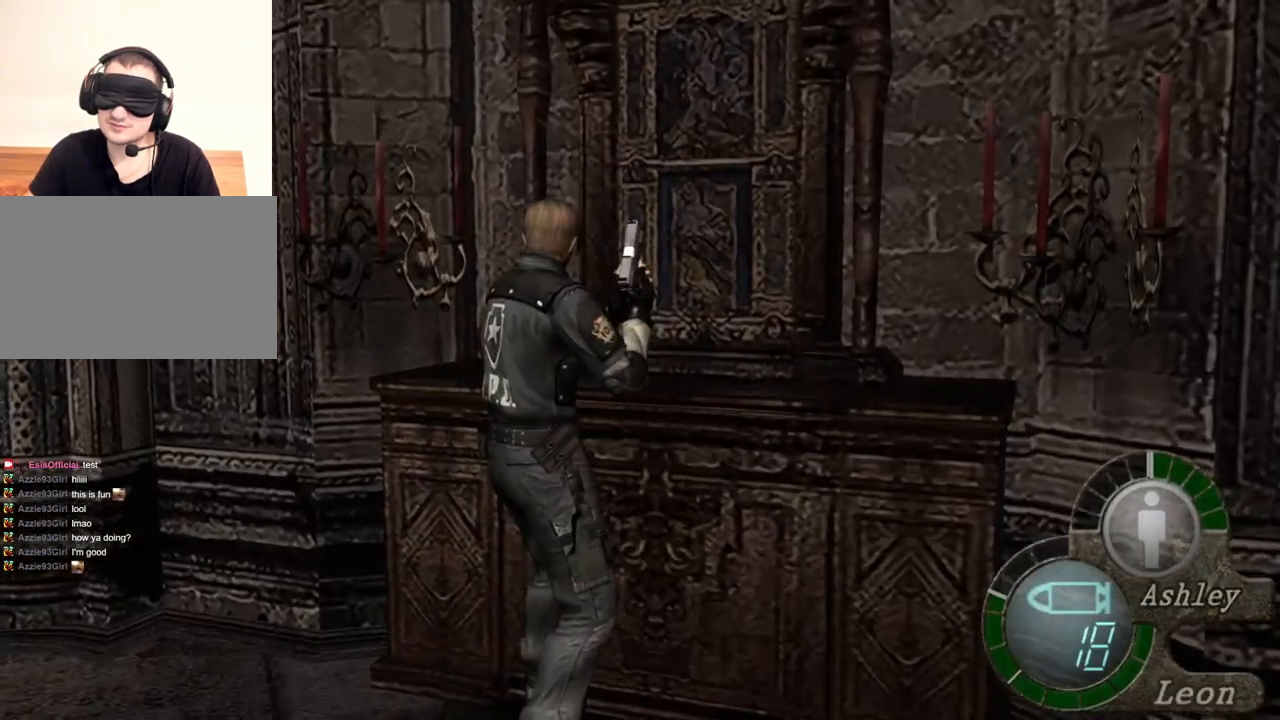
{"keys": ["s"], "mouse": [], "events": [[200, "s", "down"]]}
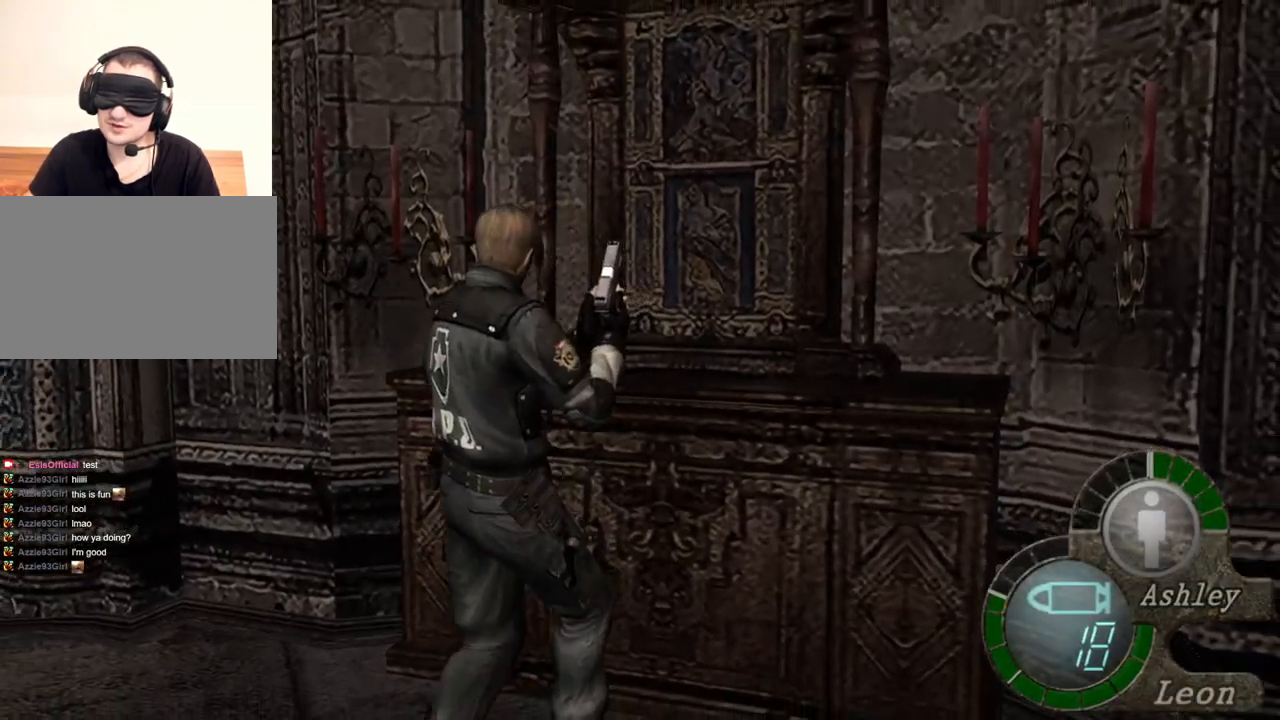
{"keys": [], "mouse": [], "events": [[300, "s", "up"]]}
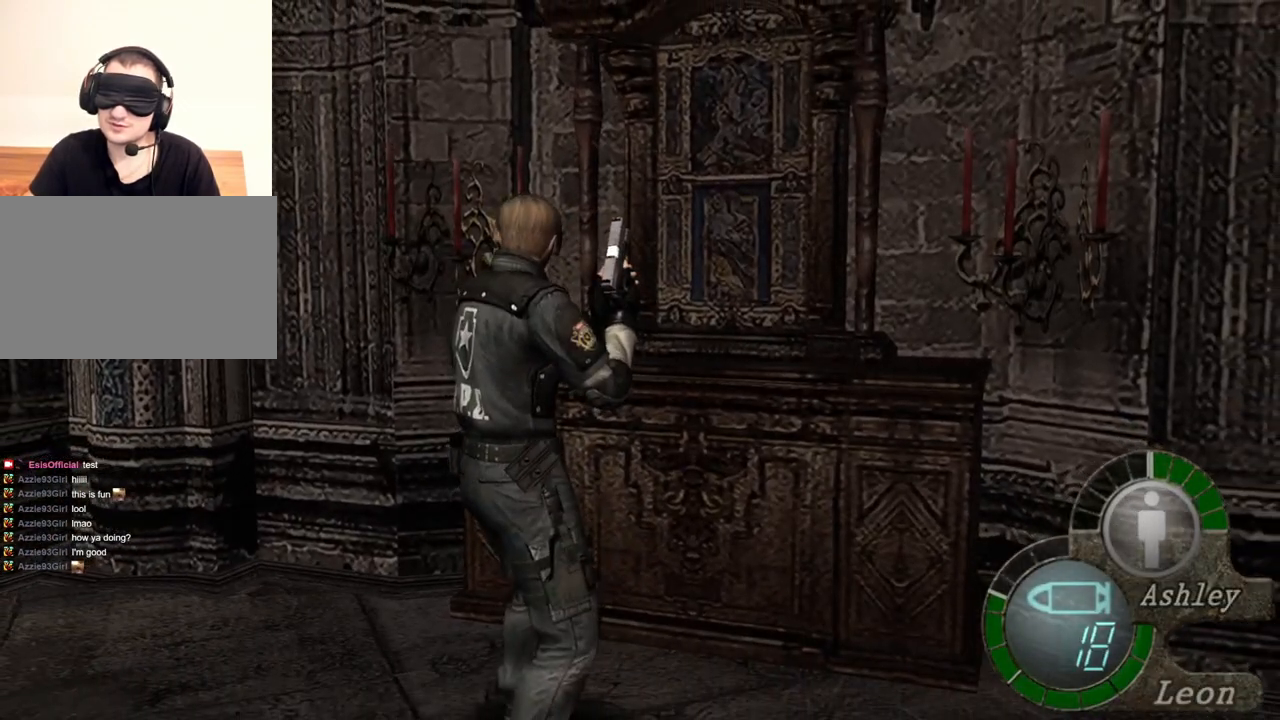
{"keys": [], "mouse": [], "events": []}
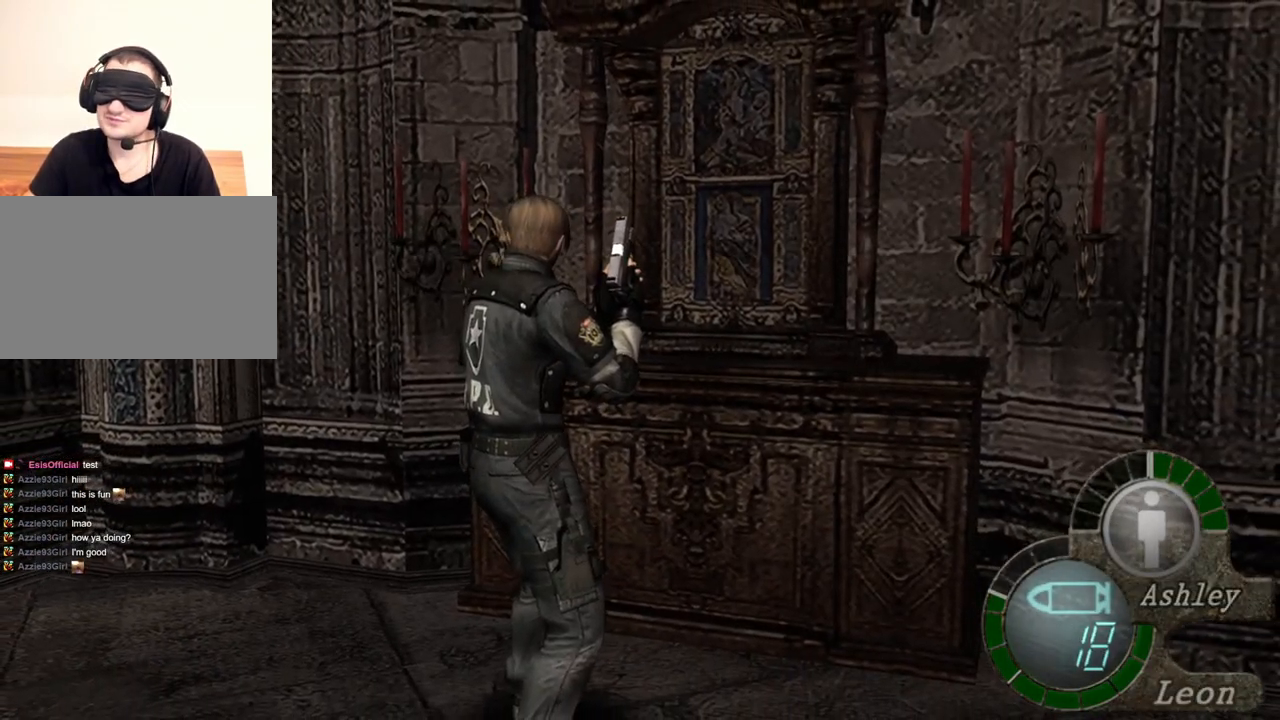
{"keys": [], "mouse": [], "events": []}
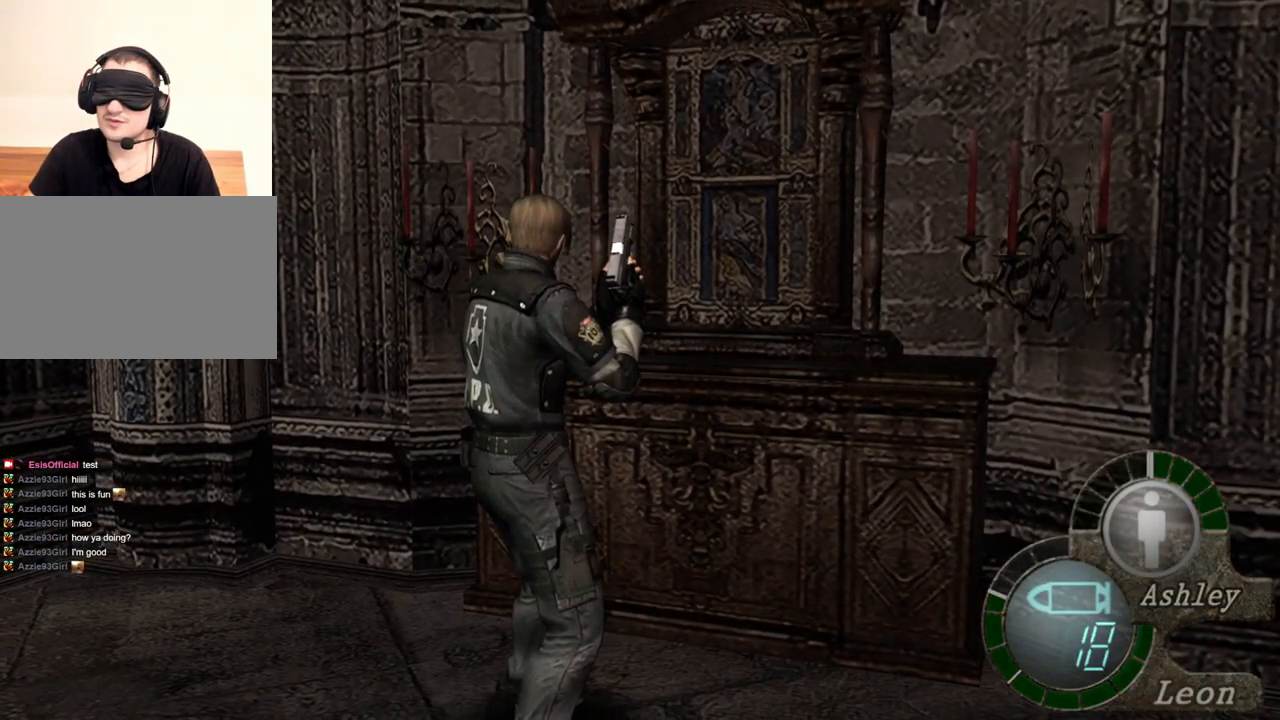
{"keys": [], "mouse": [], "events": []}
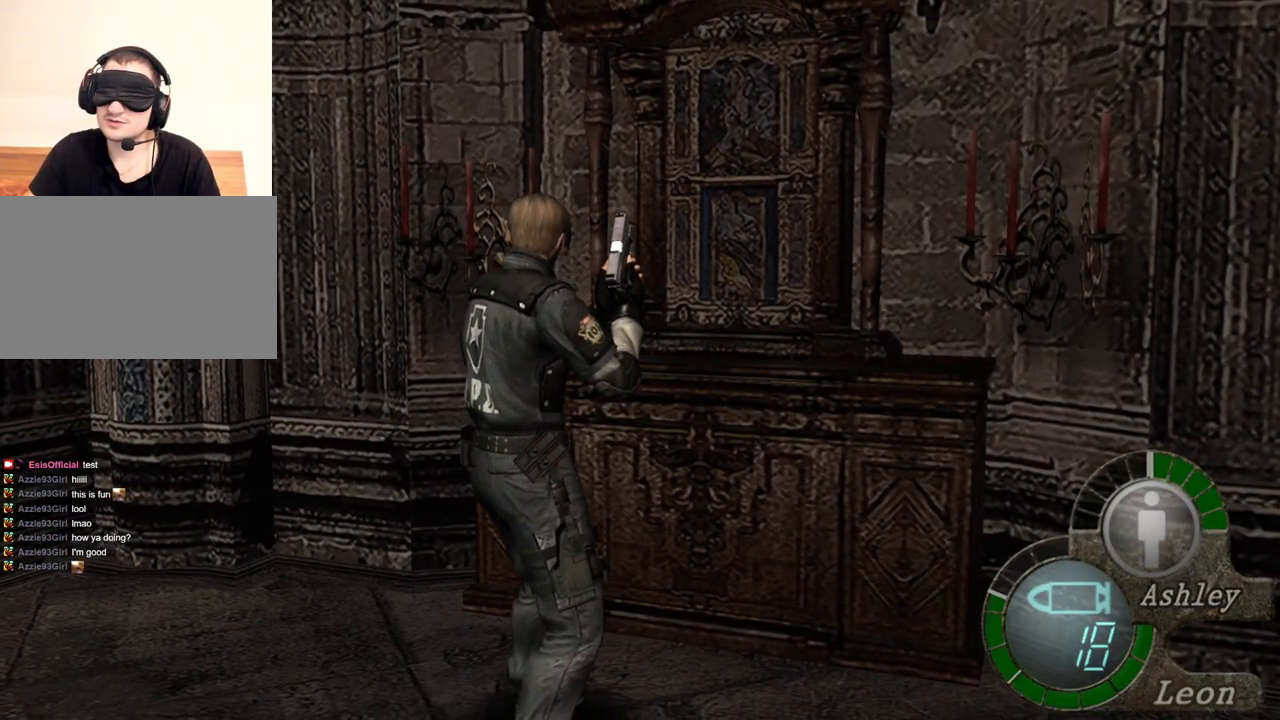
{"keys": ["s"], "mouse": [], "events": [[167, "s", "down"], [267, "shift", "down"], [500, "shift", "up"]]}
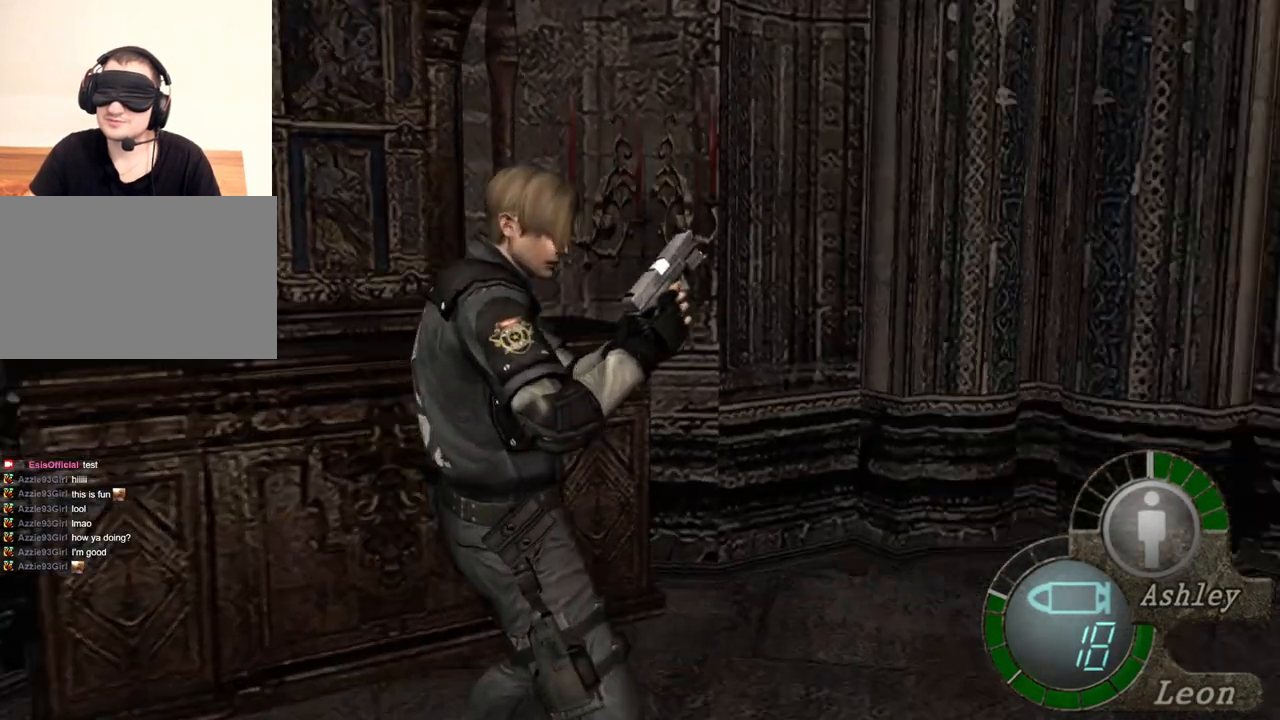
{"keys": [], "mouse": [], "events": [[34, "s", "up"]]}